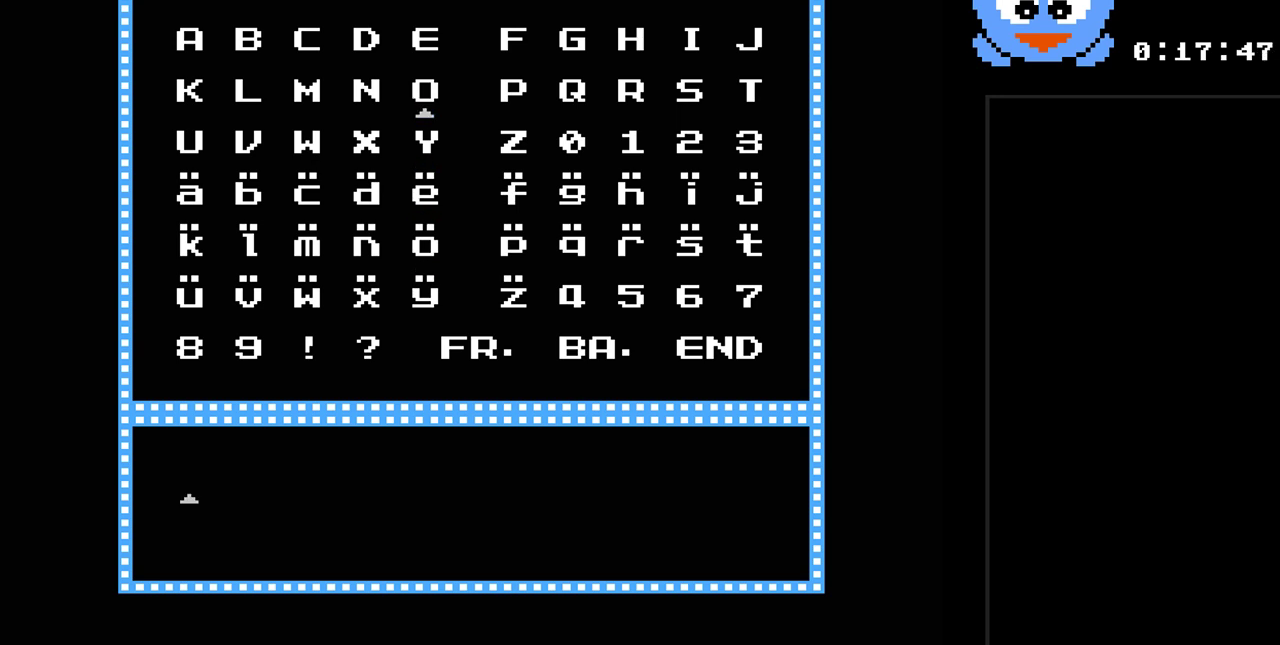
Gameplay with a controller (Nintendo layout); each line is a JSON object with the inputs held at the frame after it. "events" lists button and stick changes between this image and that frame as [ms after this image, input, new state], when the widget could be followed in between. Not read: L3 R3.
{"buttons": ["DPAD_RIGHT"], "events": [[500, "DPAD_RIGHT", "down"]]}
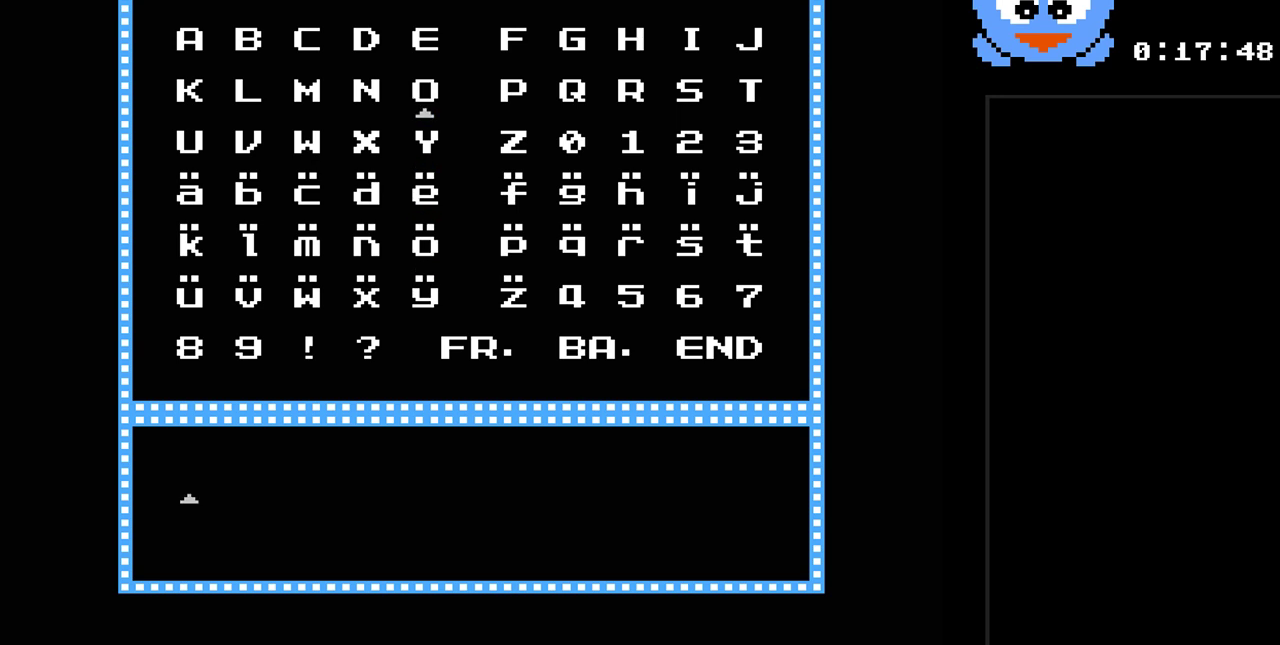
{"buttons": ["DPAD_DOWN"], "events": [[167, "DPAD_RIGHT", "up"], [233, "DPAD_RIGHT", "down"], [333, "DPAD_RIGHT", "up"], [417, "DPAD_DOWN", "down"]]}
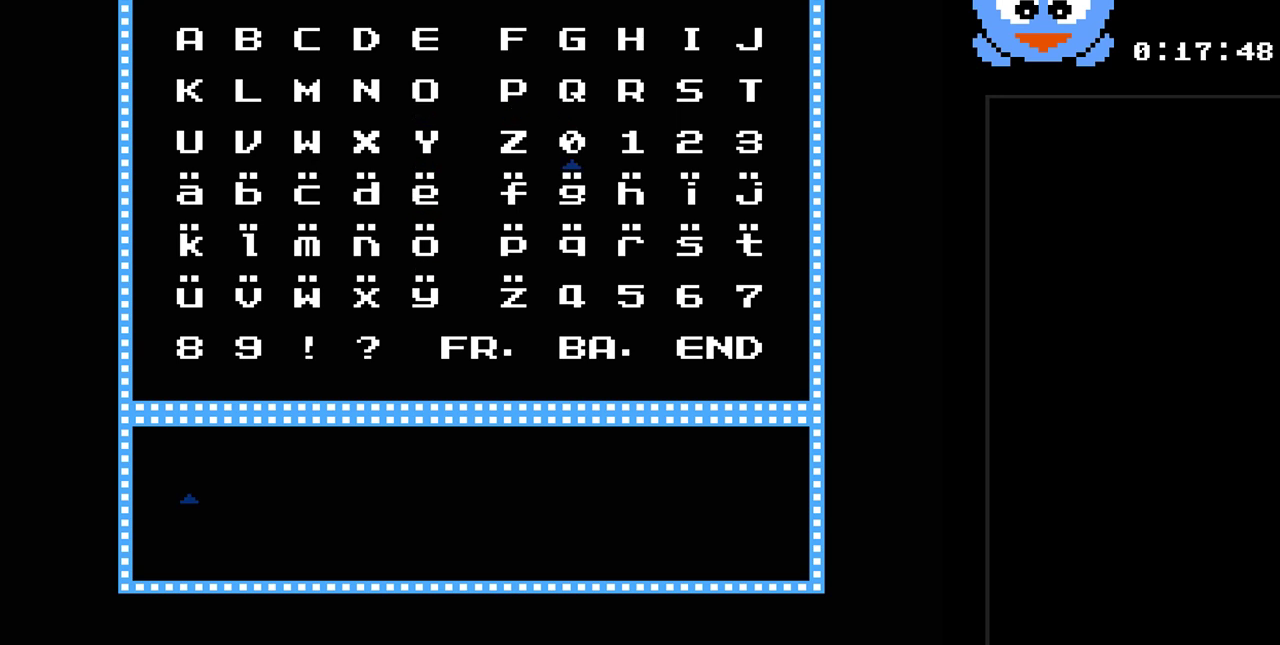
{"buttons": [], "events": [[17, "DPAD_DOWN", "up"]]}
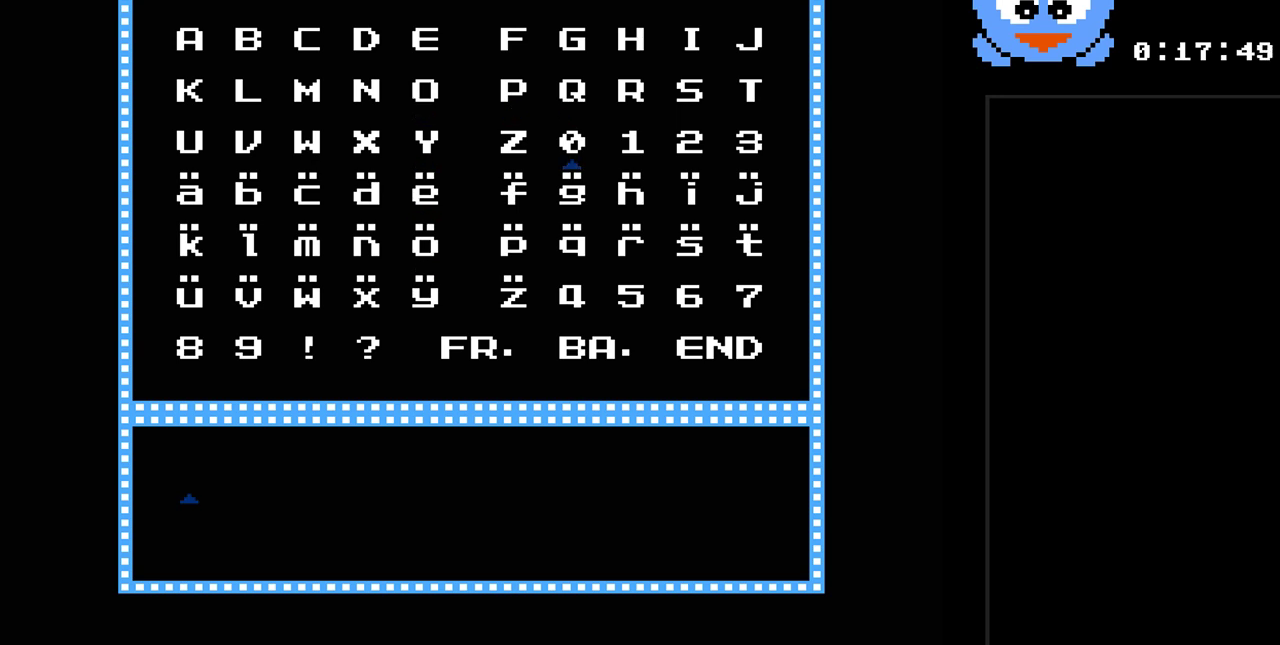
{"buttons": [], "events": []}
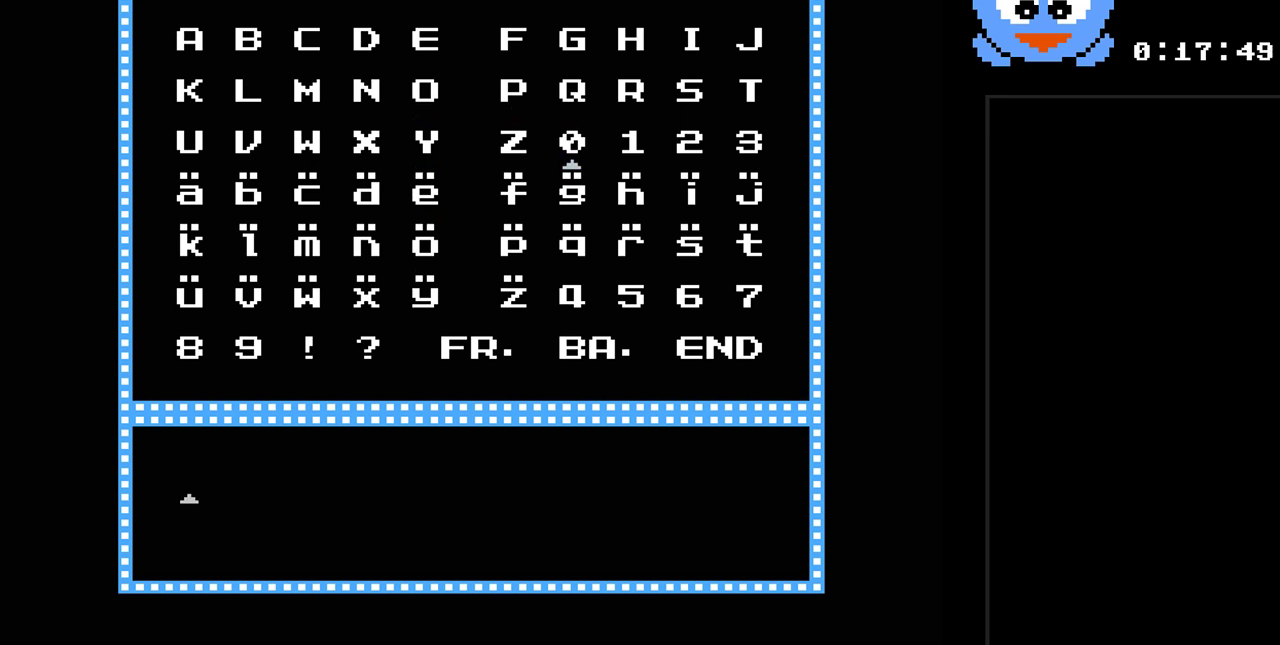
{"buttons": [], "events": []}
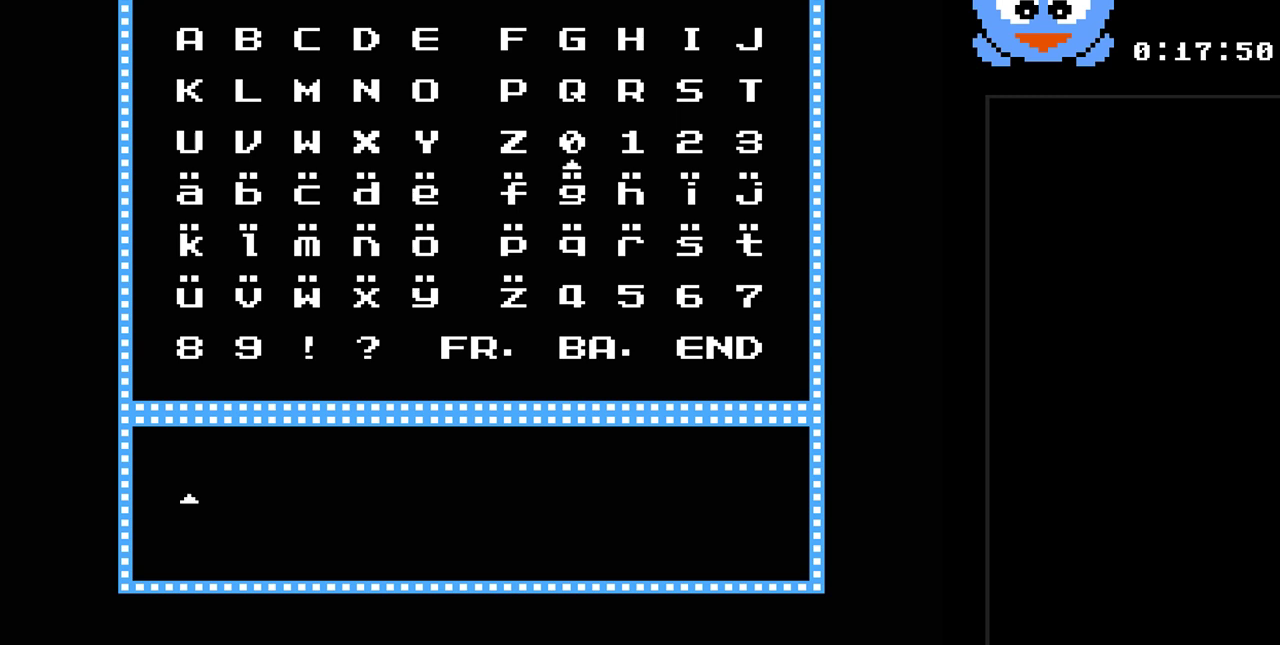
{"buttons": [], "events": []}
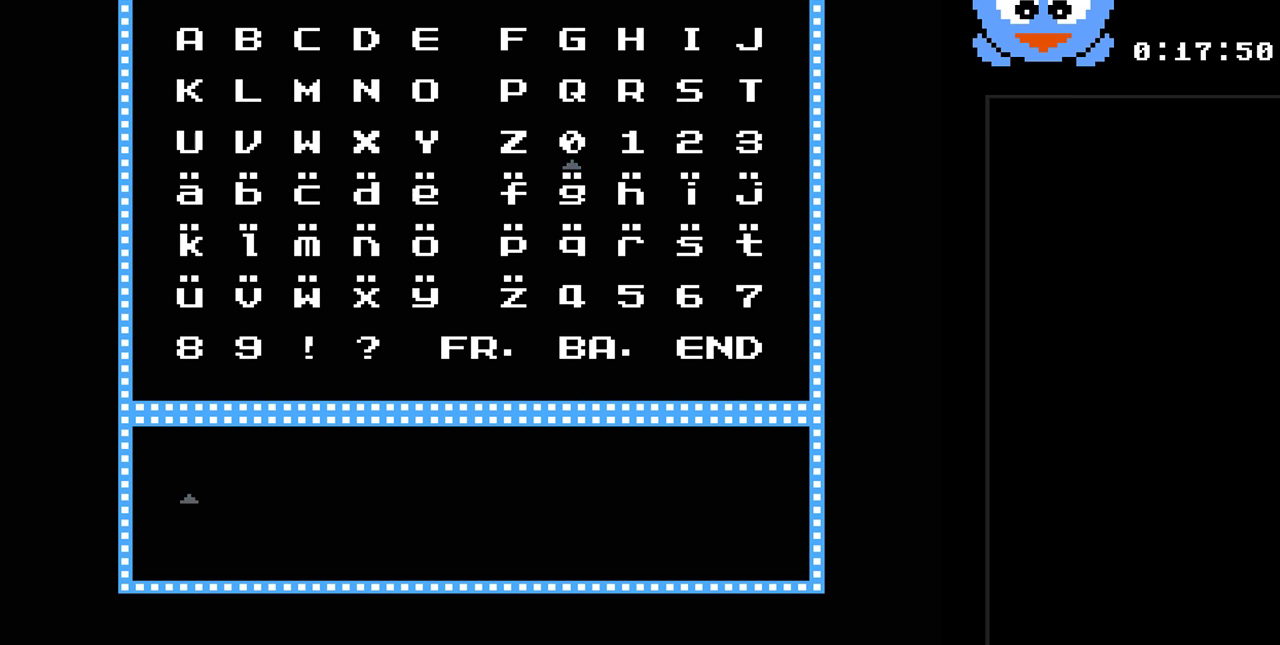
{"buttons": [], "events": [[133, "DPAD_LEFT", "down"], [233, "DPAD_LEFT", "up"], [383, "DPAD_RIGHT", "down"], [483, "DPAD_RIGHT", "up"]]}
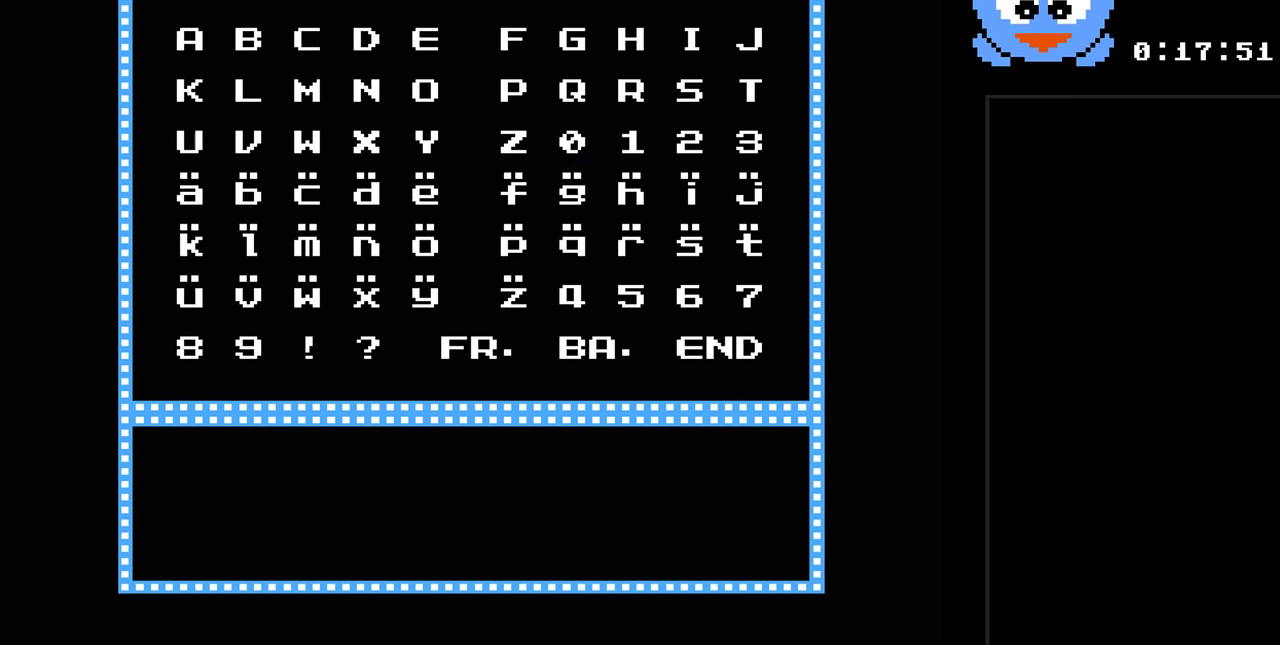
{"buttons": [], "events": []}
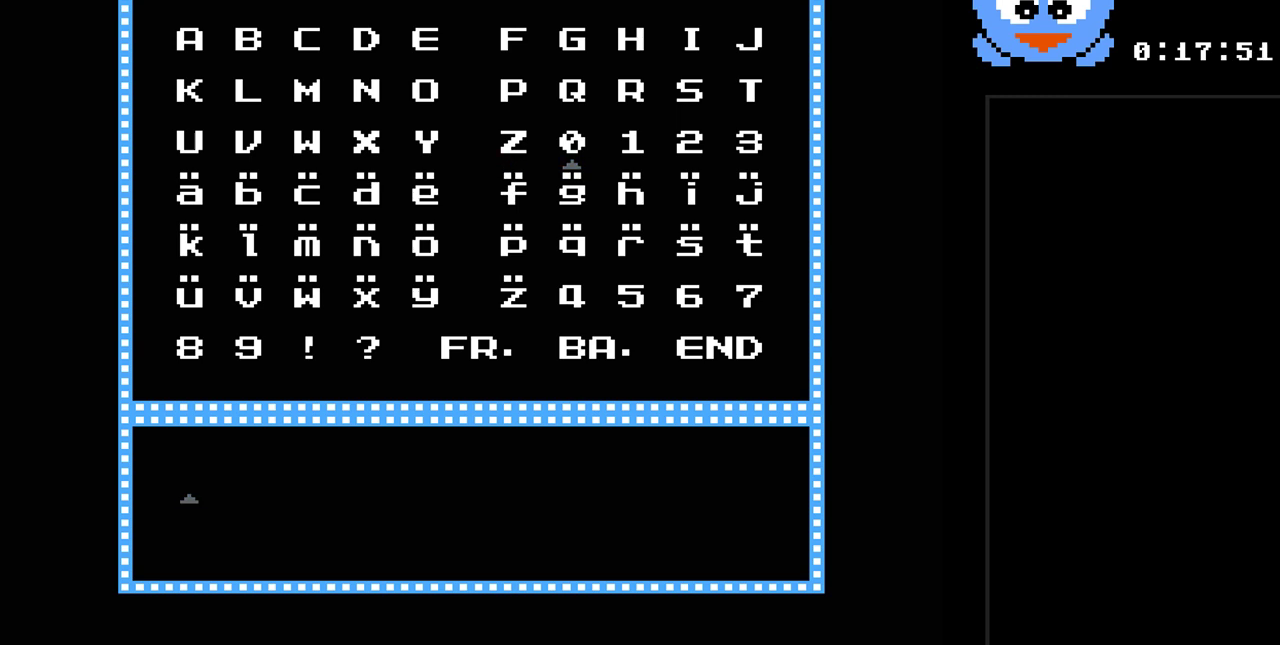
{"buttons": [], "events": [[417, "DPAD_LEFT", "down"], [500, "DPAD_LEFT", "up"]]}
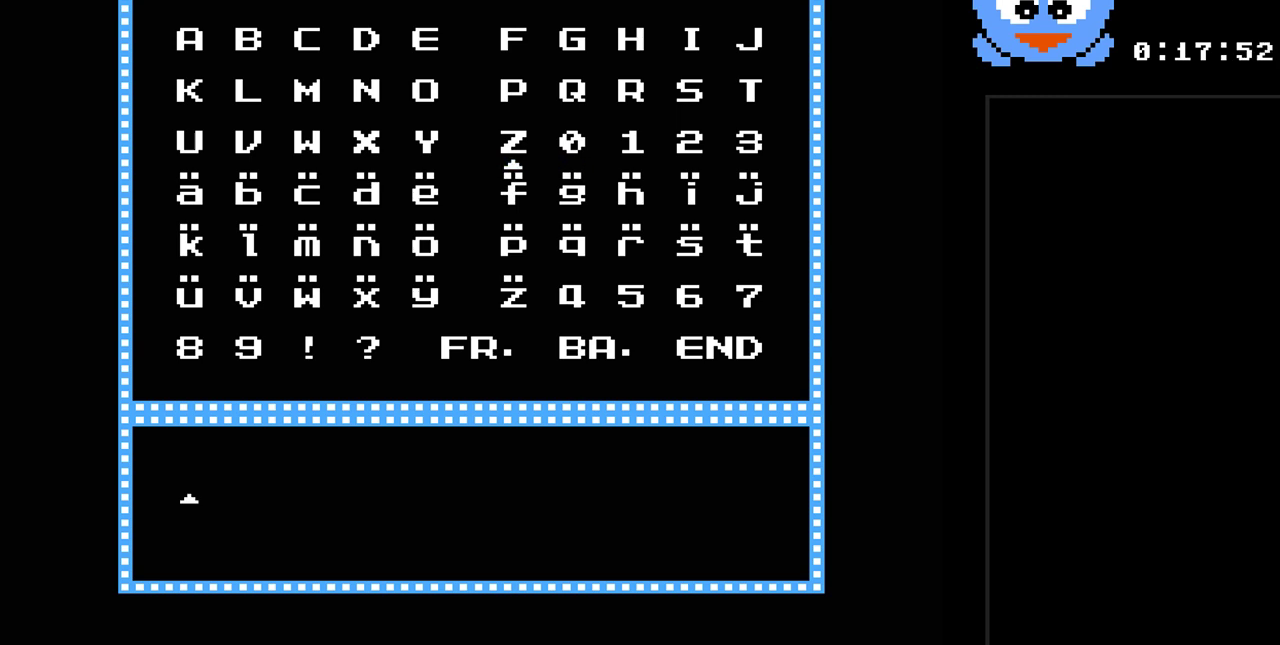
{"buttons": [], "events": [[100, "DPAD_LEFT", "down"], [233, "DPAD_LEFT", "up"]]}
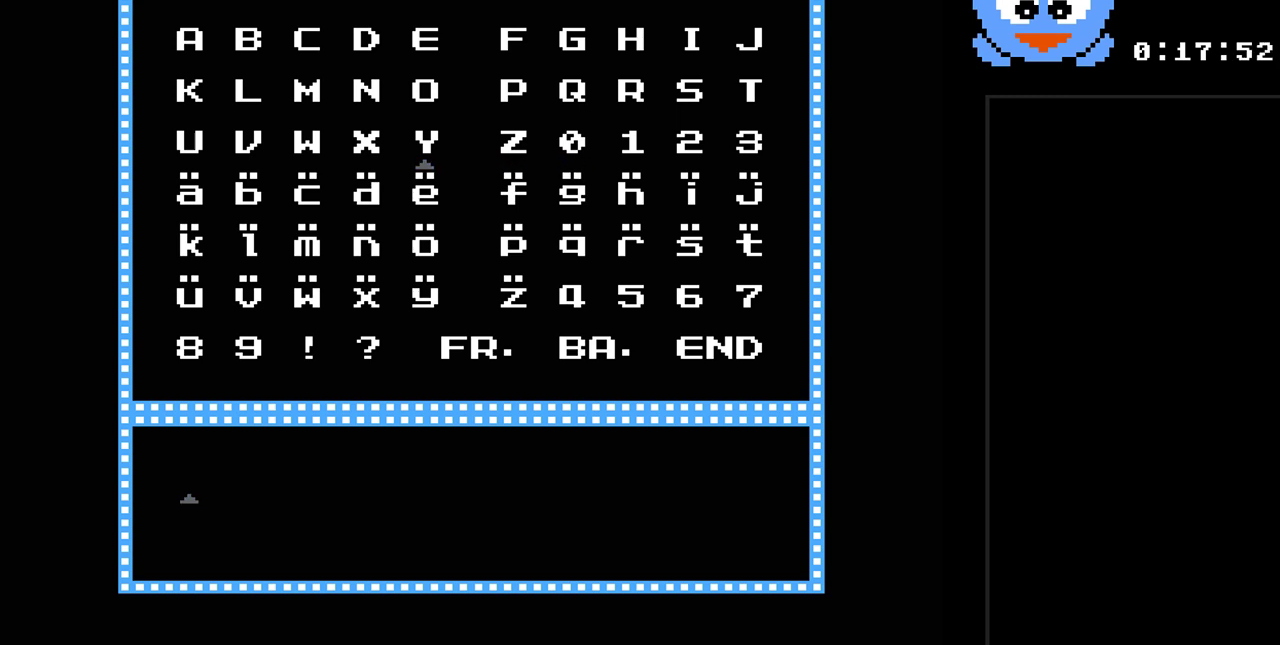
{"buttons": [], "events": []}
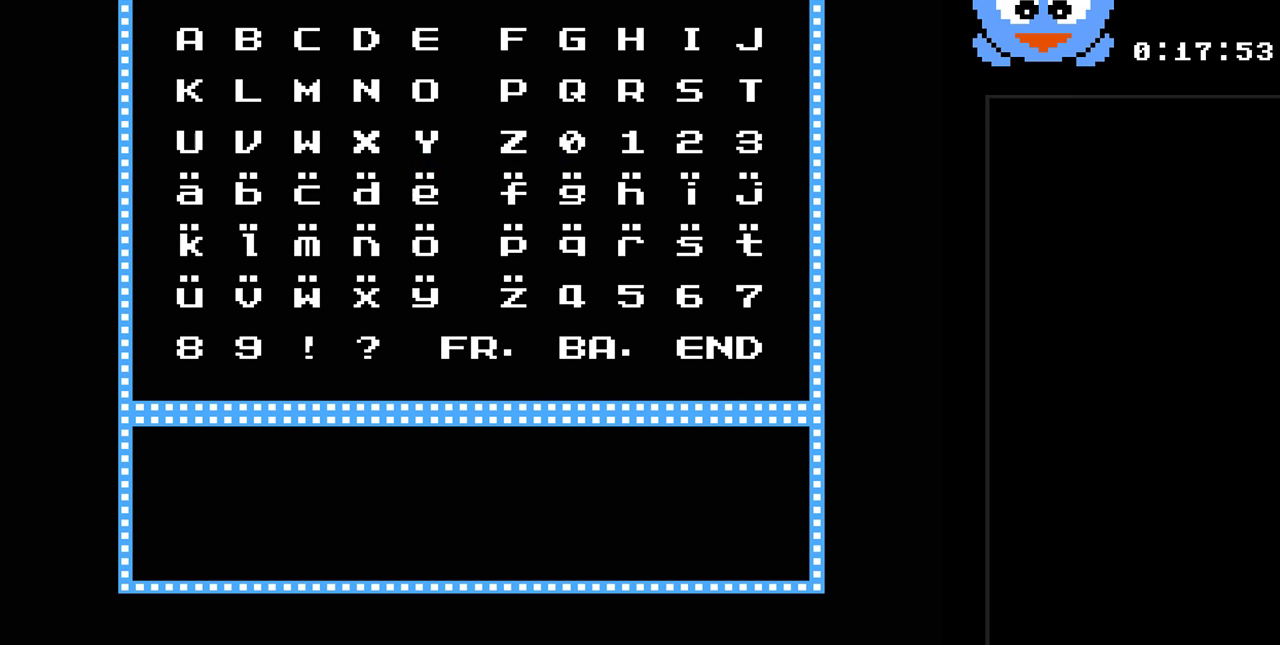
{"buttons": [], "events": []}
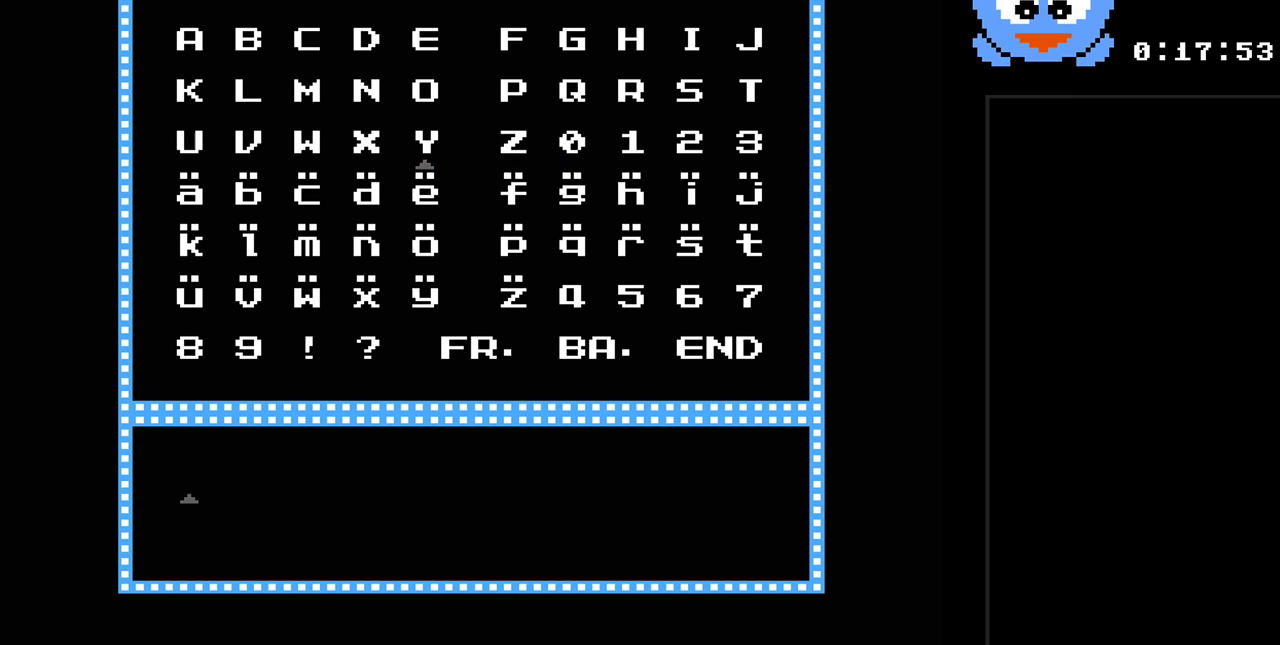
{"buttons": [], "events": []}
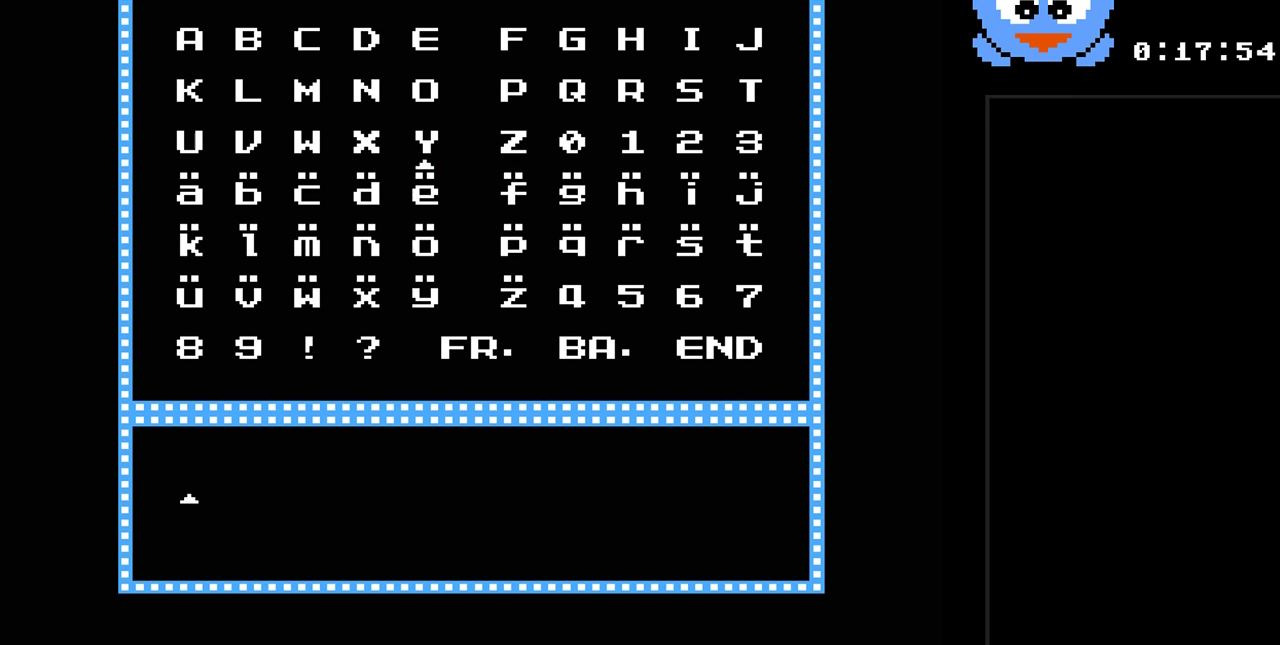
{"buttons": [], "events": []}
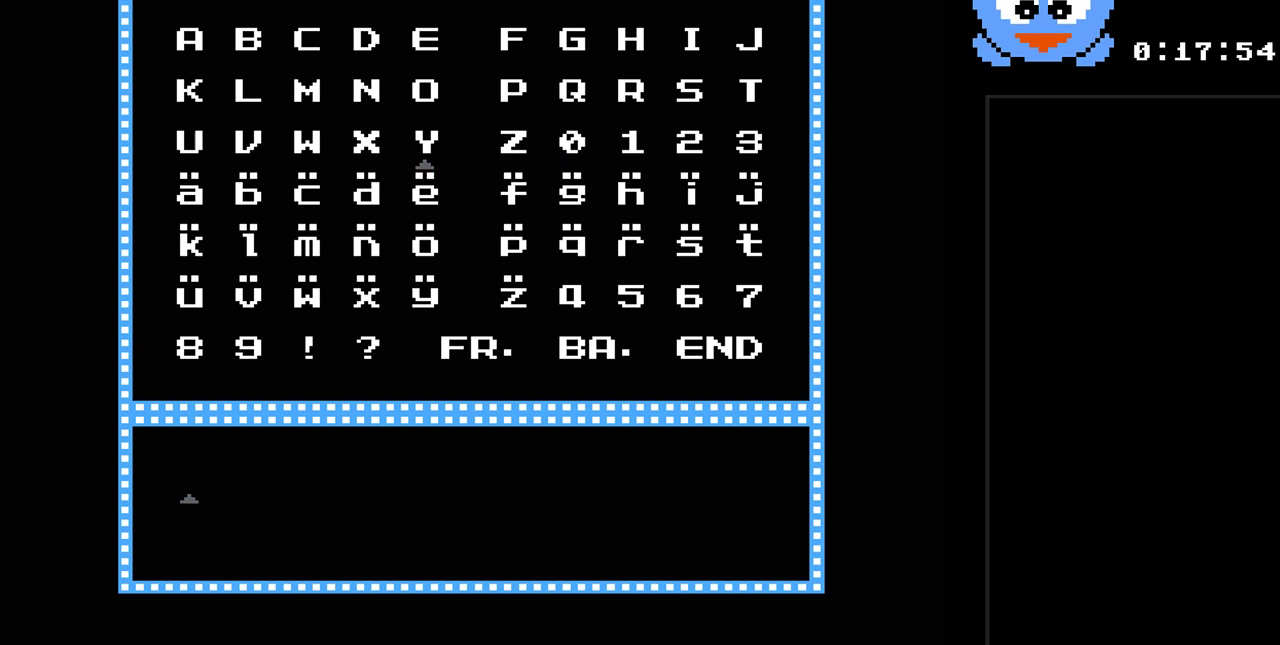
{"buttons": [], "events": []}
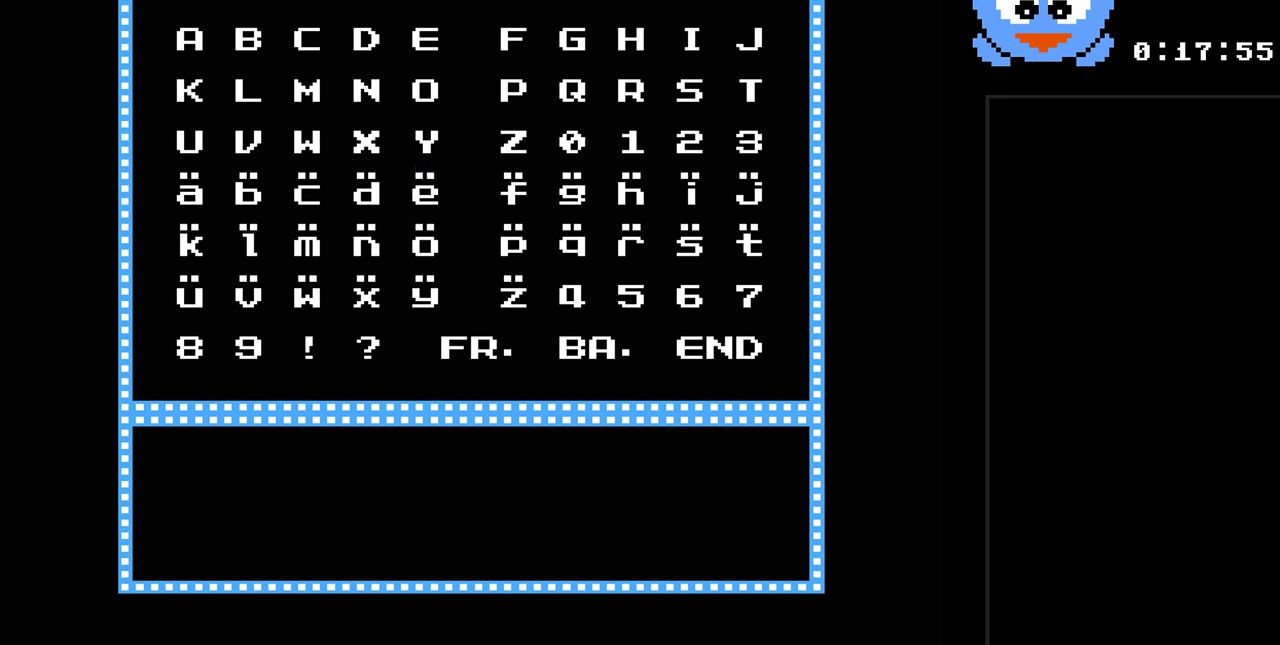
{"buttons": [], "events": []}
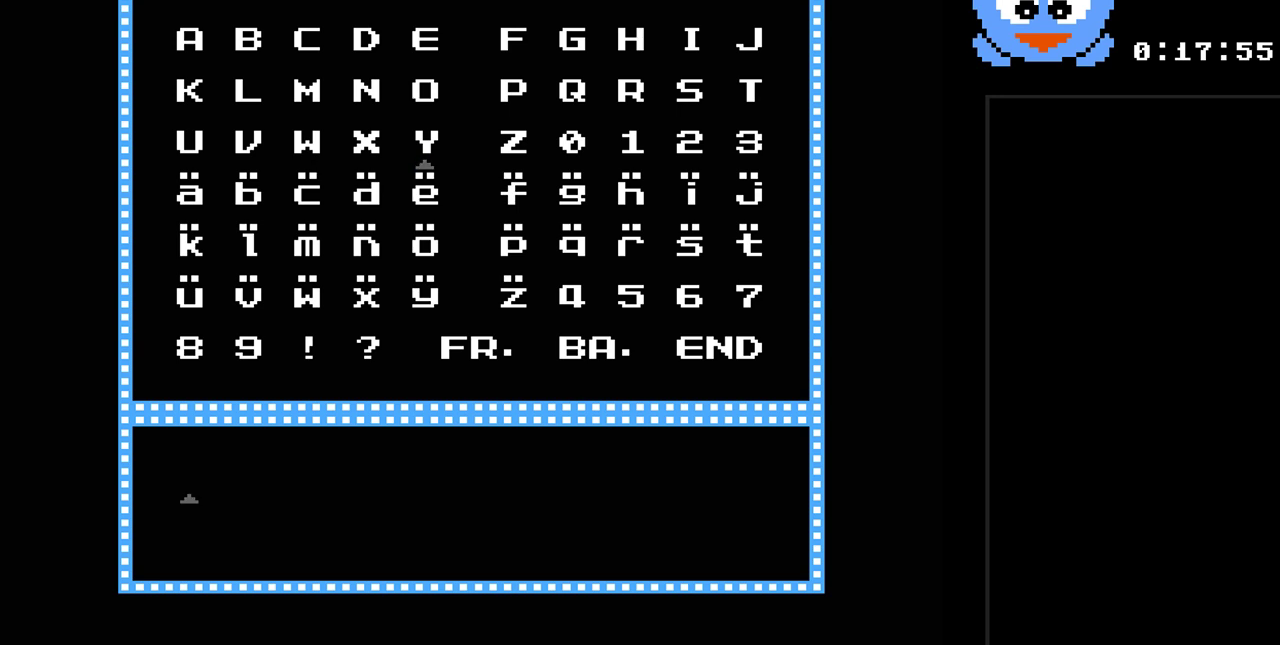
{"buttons": [], "events": []}
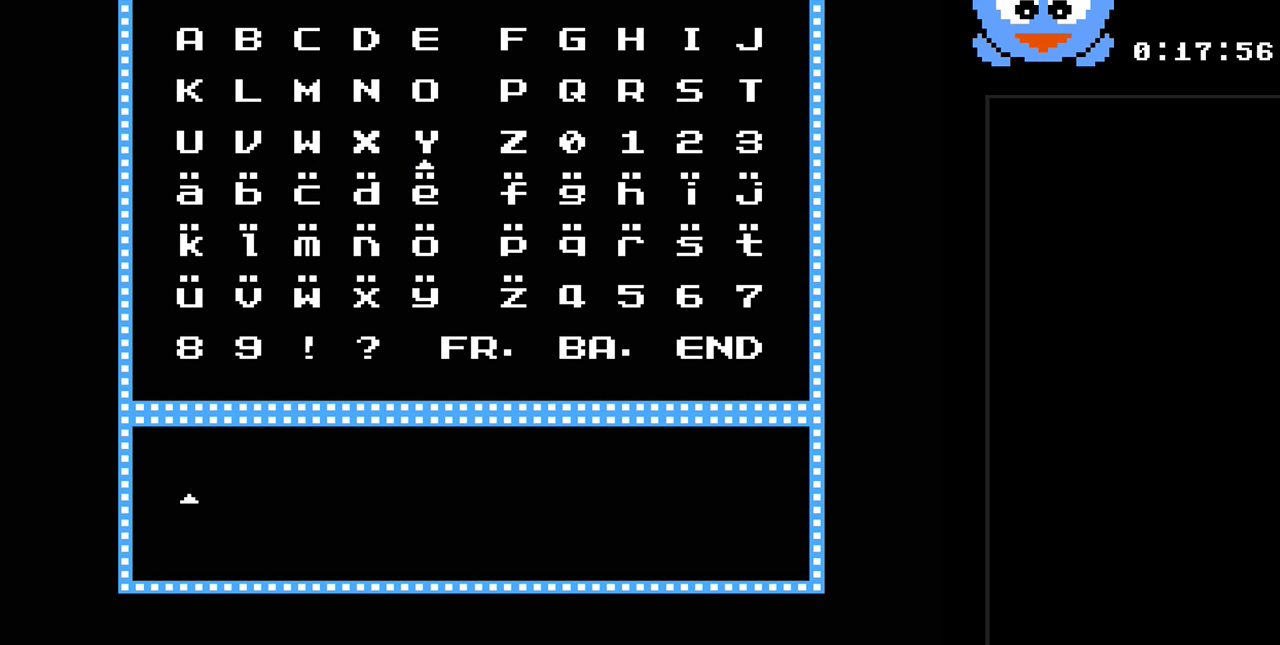
{"buttons": [], "events": []}
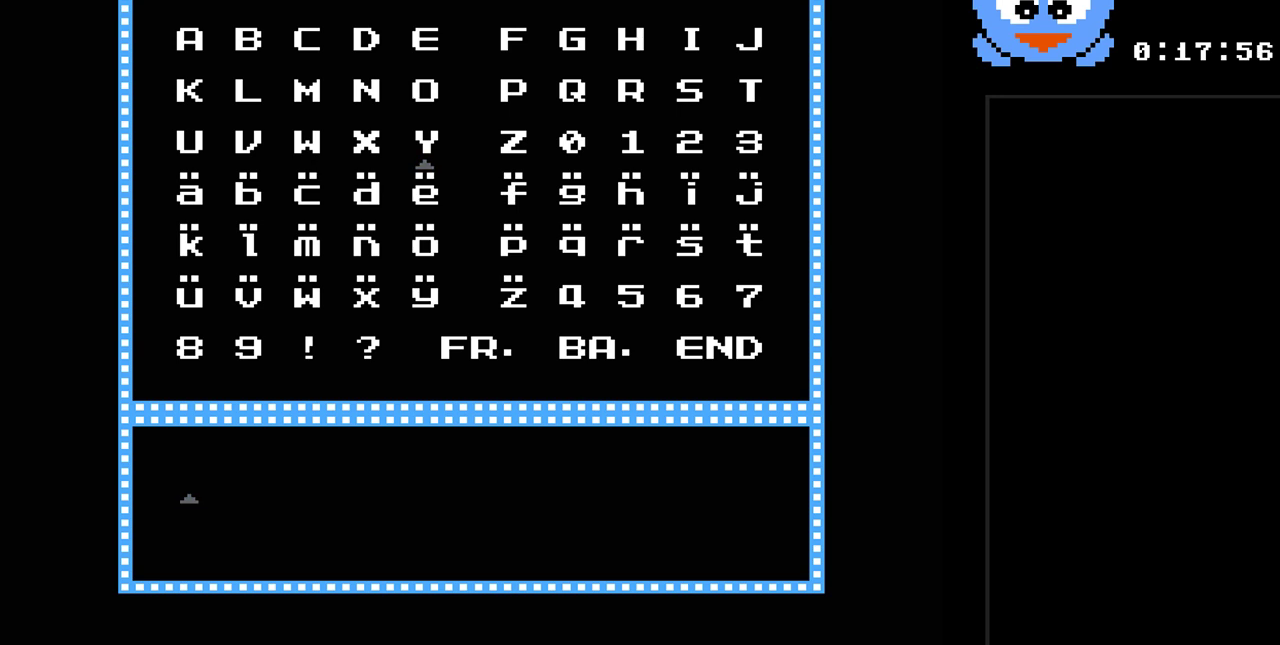
{"buttons": [], "events": [[217, "DPAD_DOWN", "down"], [400, "DPAD_DOWN", "up"]]}
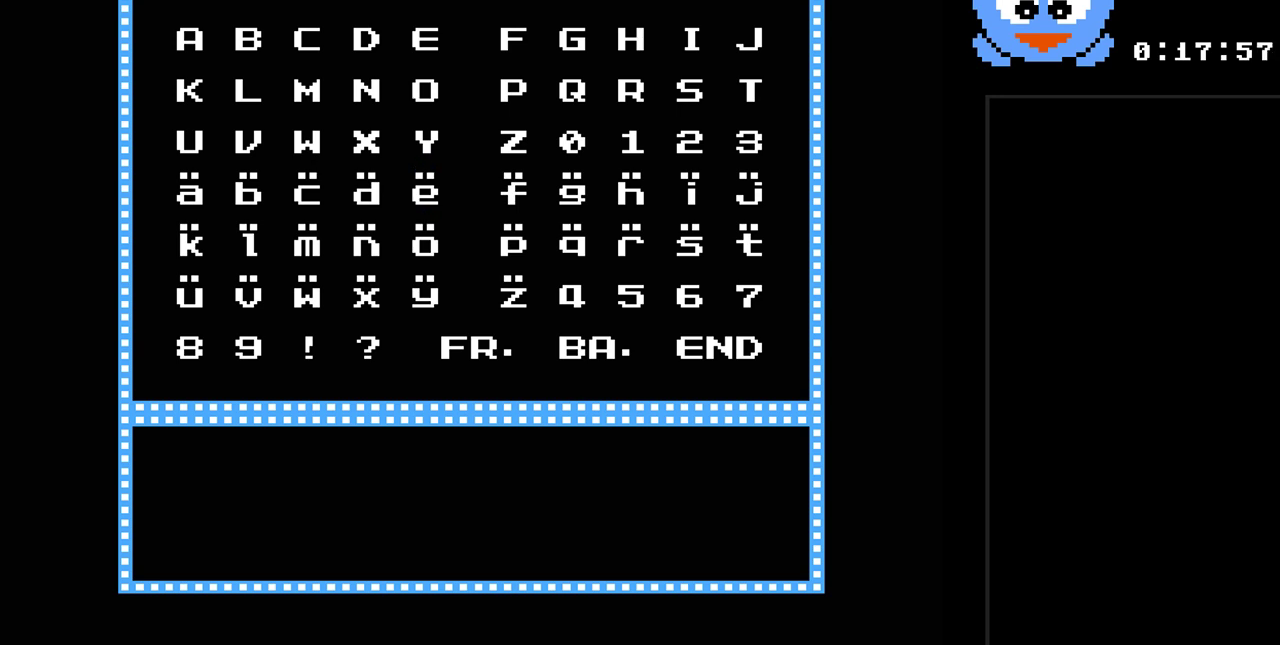
{"buttons": [], "events": [[133, "DPAD_DOWN", "down"], [217, "DPAD_DOWN", "up"], [350, "DPAD_DOWN", "down"], [483, "DPAD_DOWN", "up"]]}
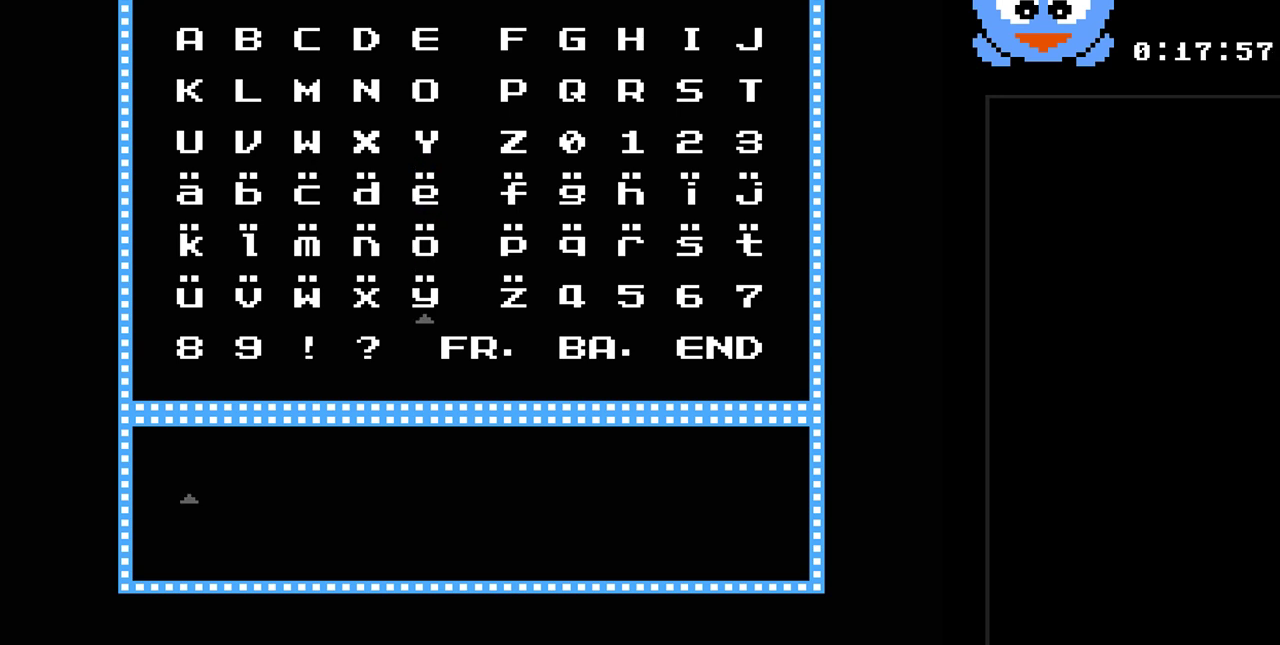
{"buttons": ["DPAD_DOWN"], "events": [[100, "DPAD_RIGHT", "down"], [200, "DPAD_RIGHT", "up"], [267, "DPAD_RIGHT", "down"], [400, "DPAD_RIGHT", "up"], [450, "DPAD_DOWN", "down"]]}
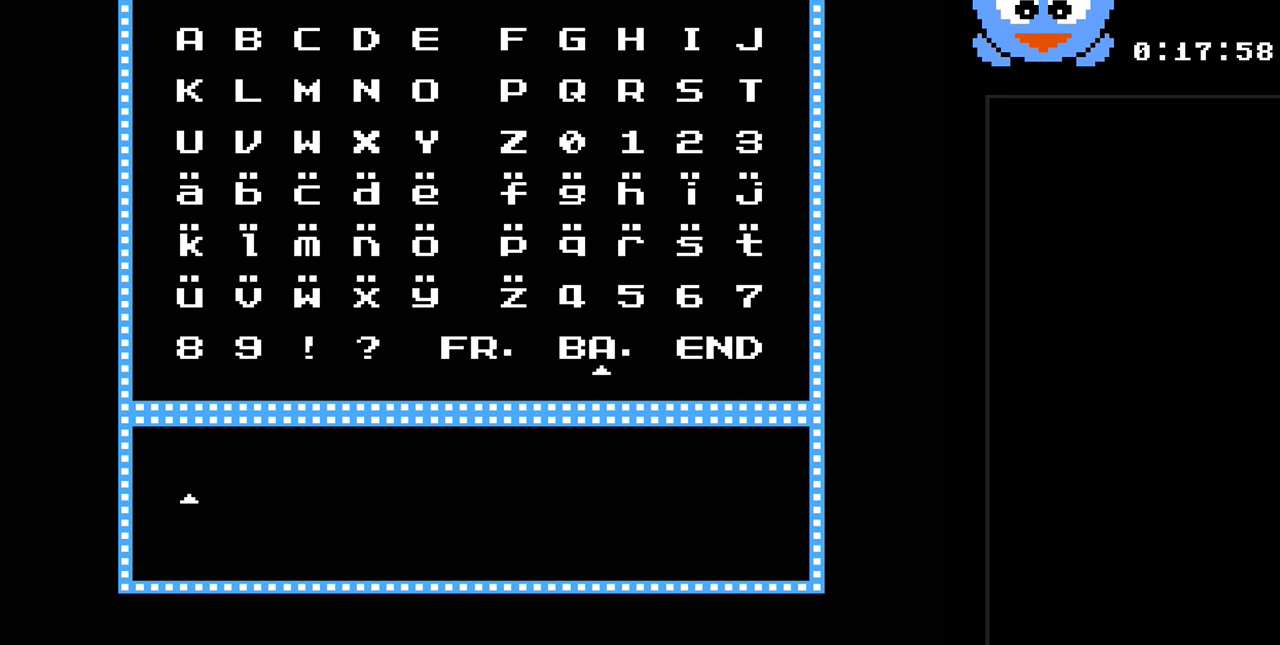
{"buttons": [], "events": [[83, "DPAD_DOWN", "up"], [117, "DPAD_RIGHT", "down"], [250, "DPAD_RIGHT", "up"], [317, "B", "down"], [400, "B", "up"]]}
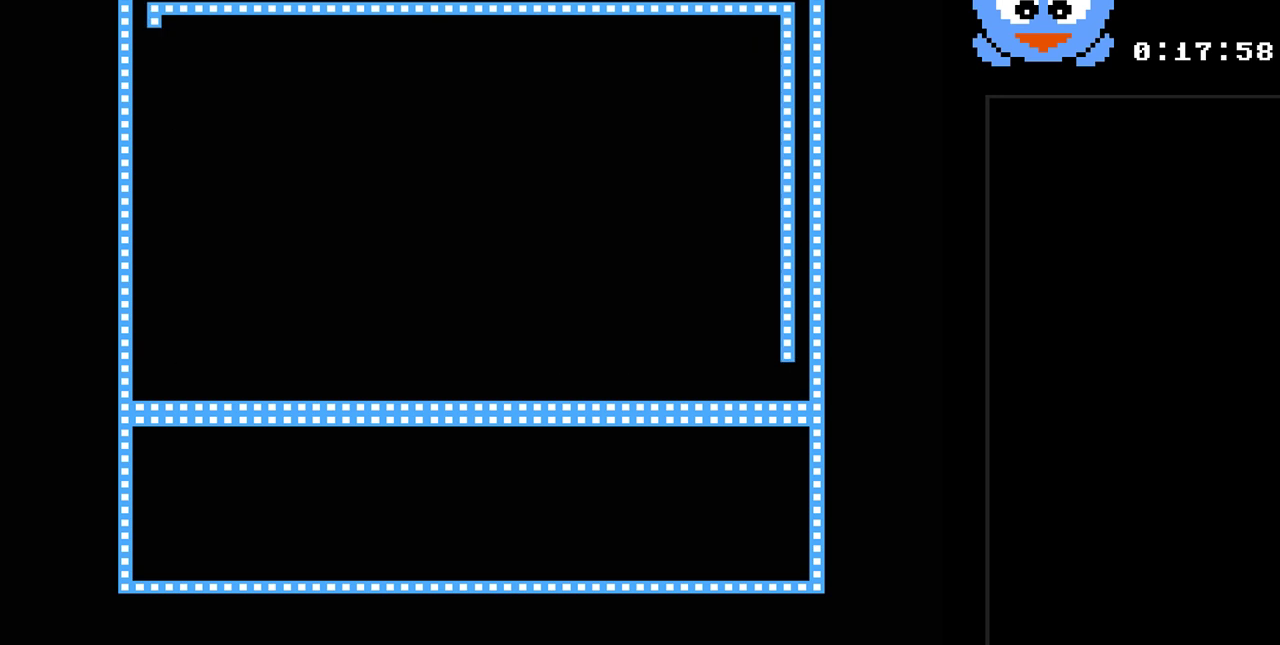
{"buttons": [], "events": []}
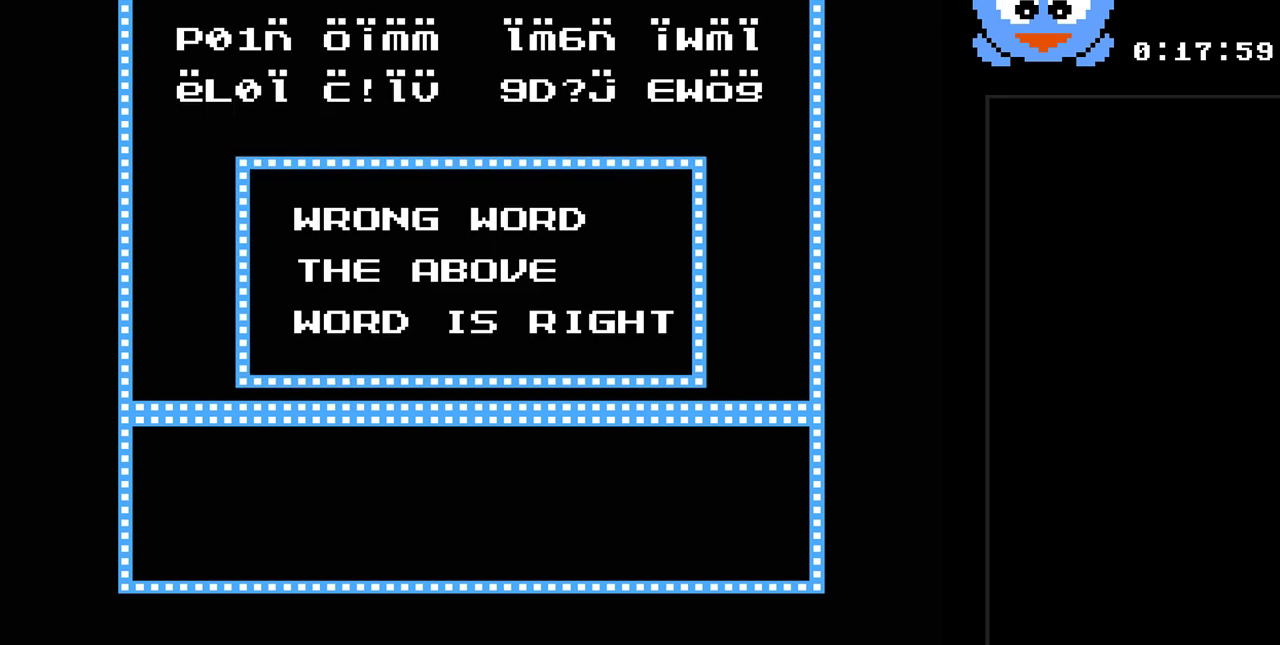
{"buttons": [], "events": []}
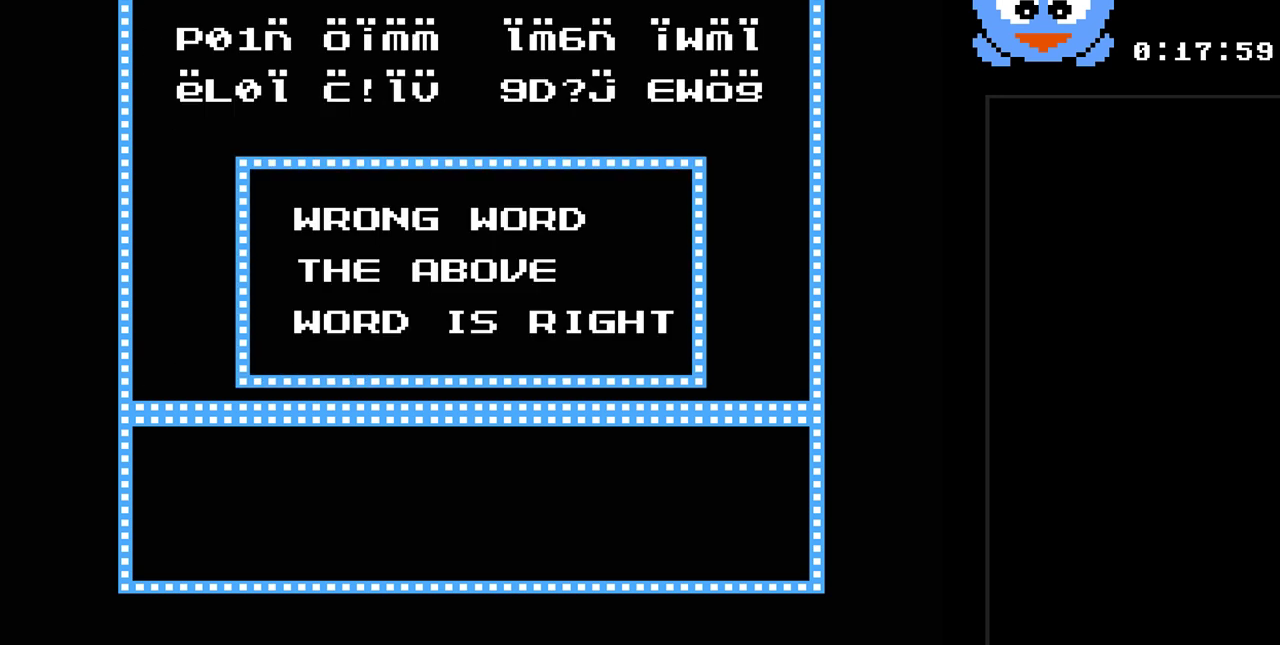
{"buttons": [], "events": []}
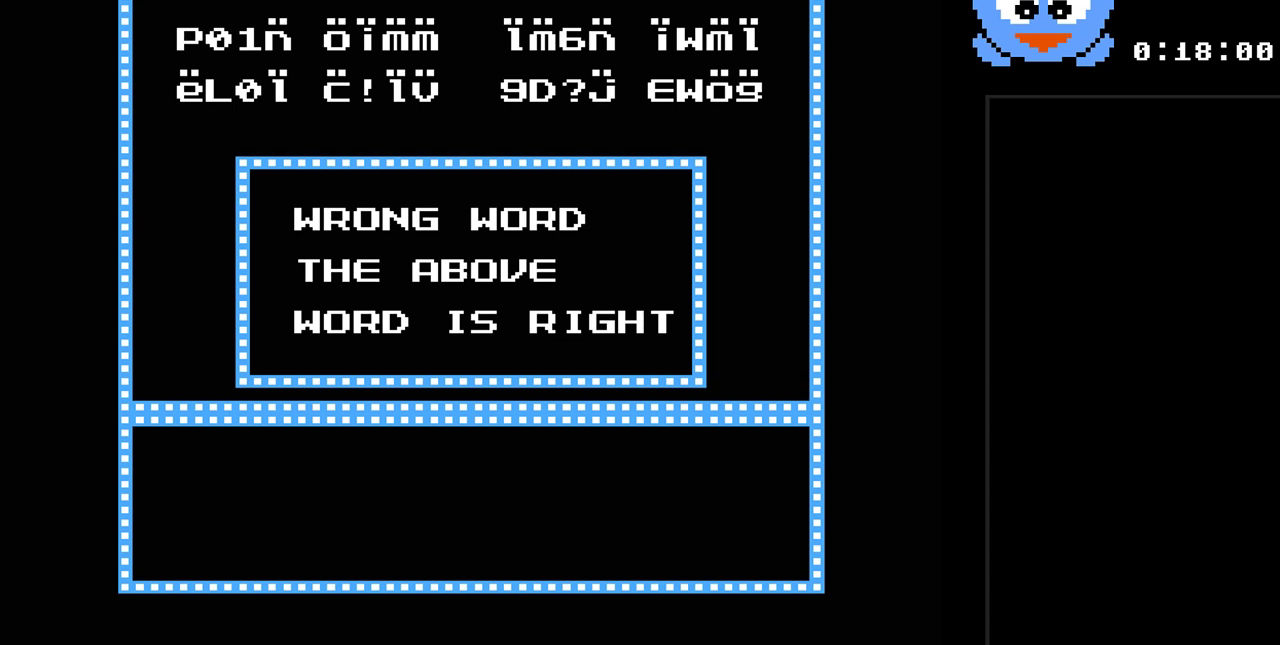
{"buttons": [], "events": []}
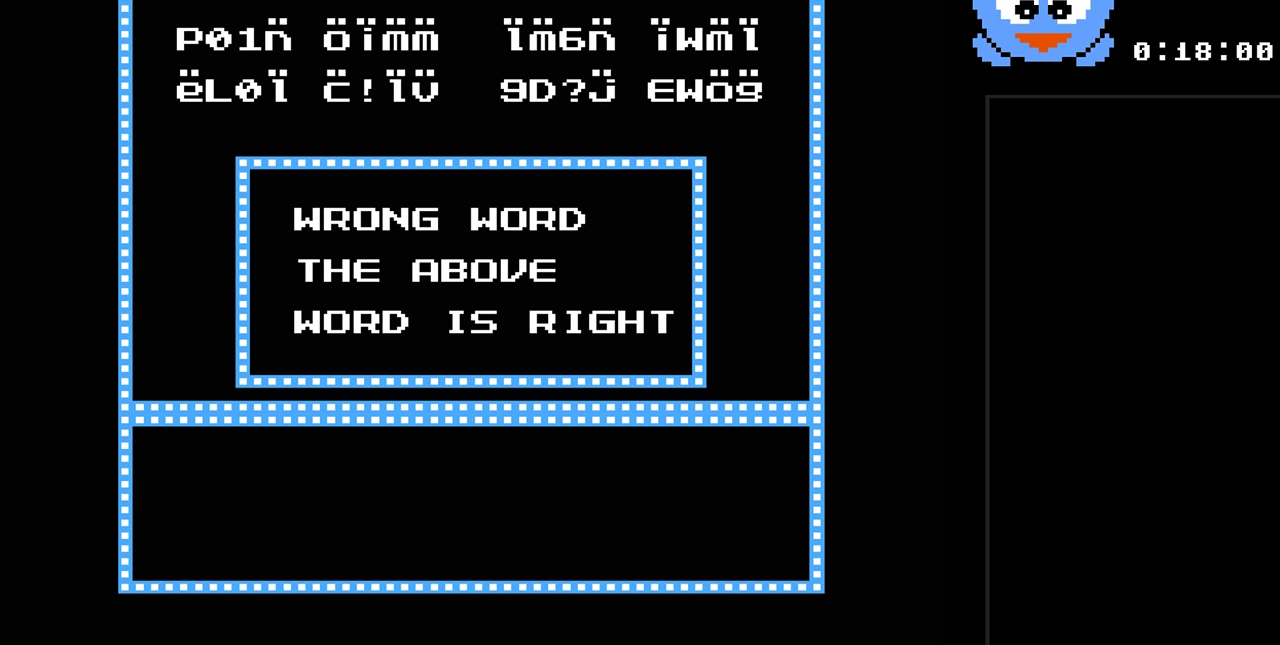
{"buttons": [], "events": []}
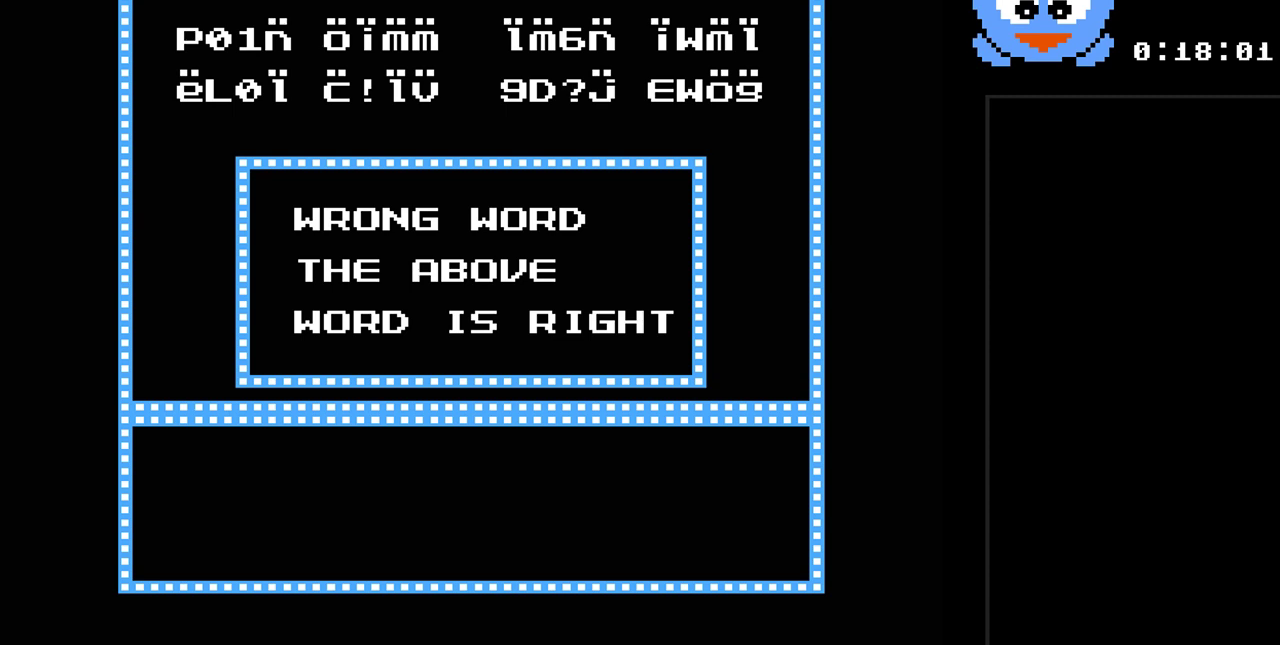
{"buttons": [], "events": []}
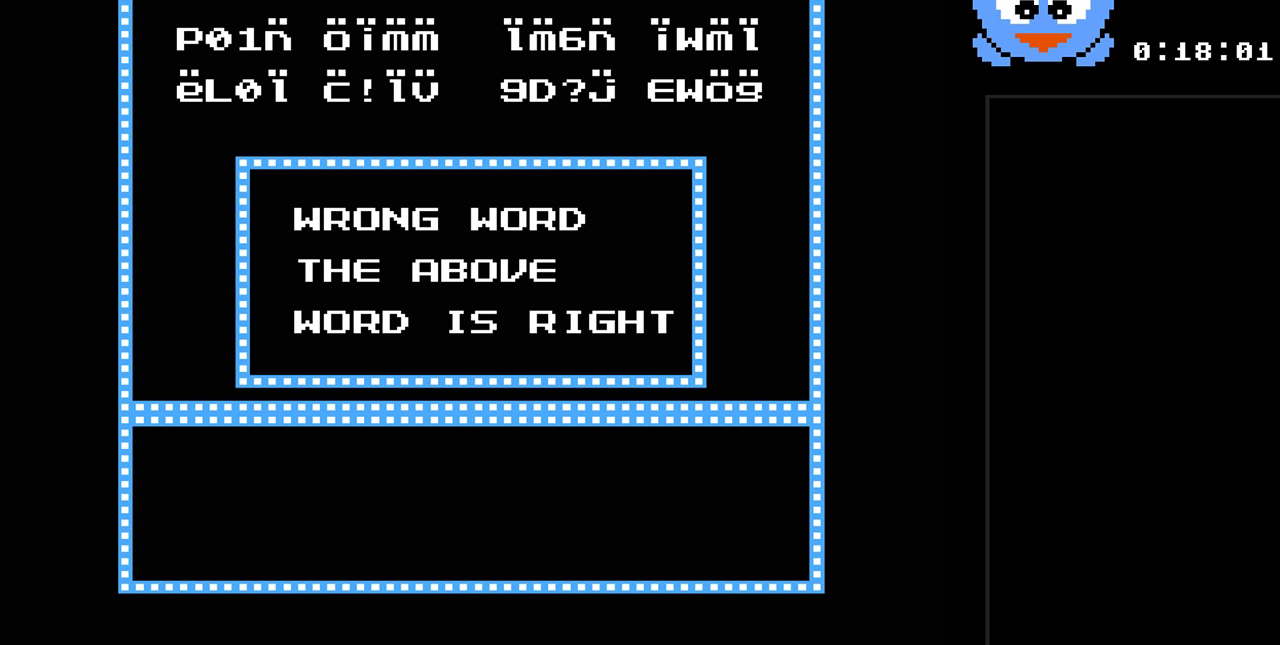
{"buttons": [], "events": []}